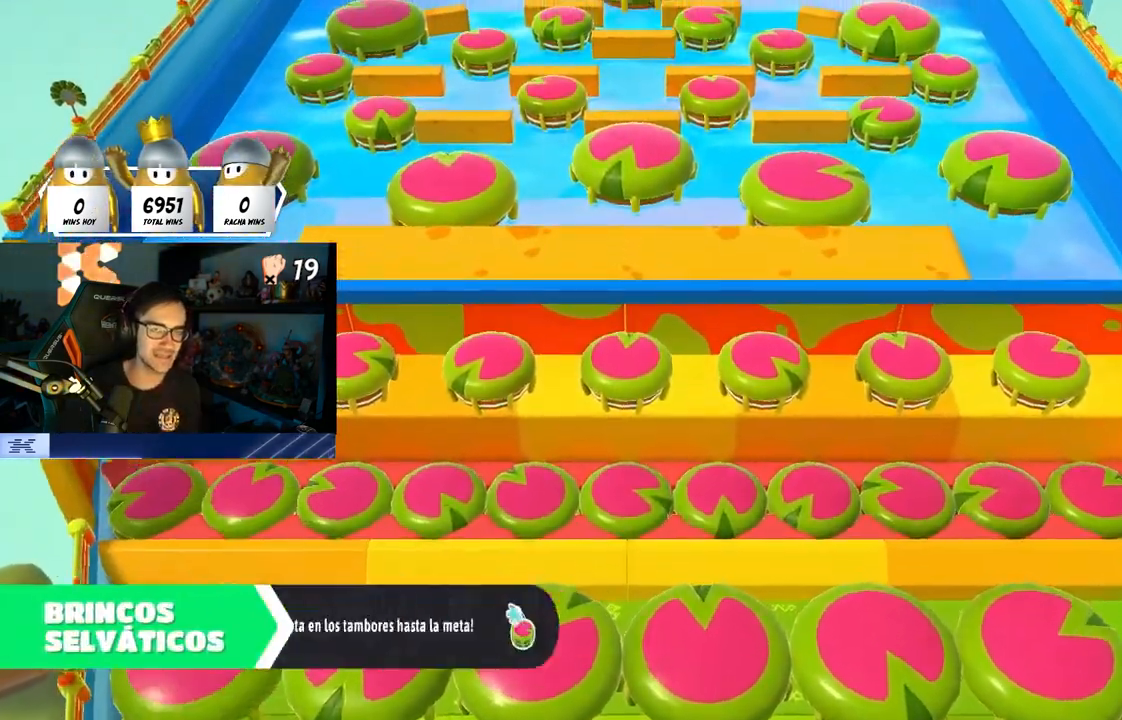
Gameplay with a controller (PlayStation layout); each line is a JSON object with the inputs held at the frame after it. "events" lists button and stick changes between this image and that frame as [ms after this image, input, new state], when the widget could be followed in between.
{"buttons": [], "left_stick": "up", "right_stick": "center", "events": [[150, "left_stick", "up"]]}
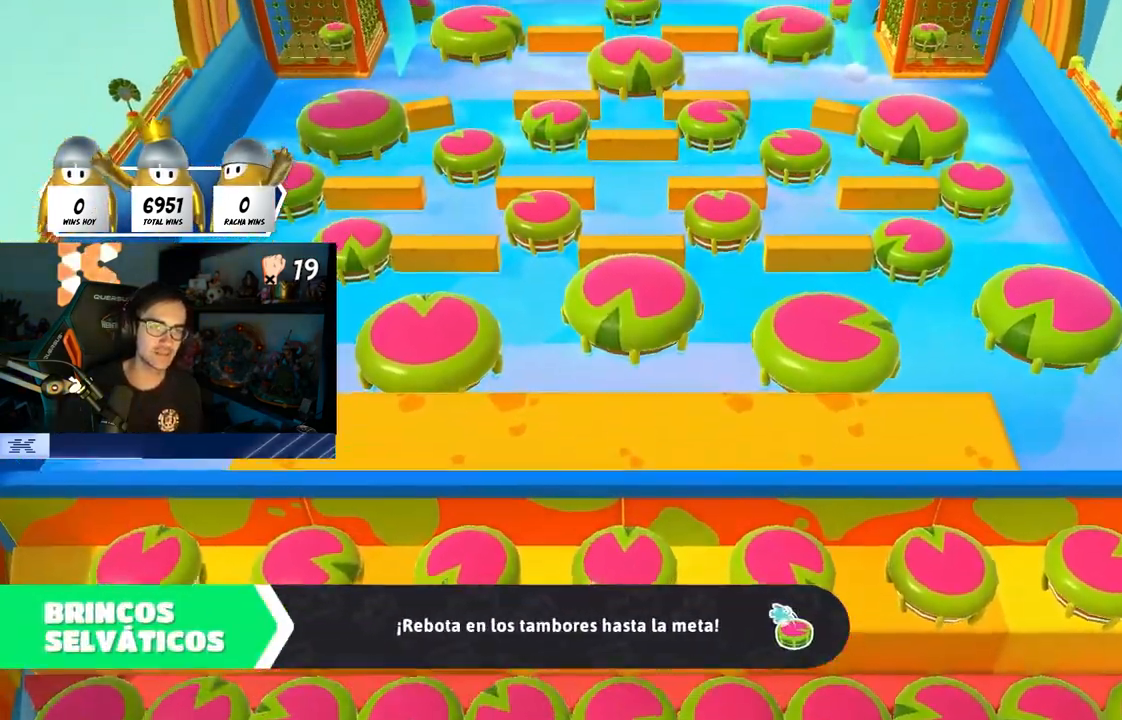
{"buttons": [], "left_stick": "up", "right_stick": "center", "events": []}
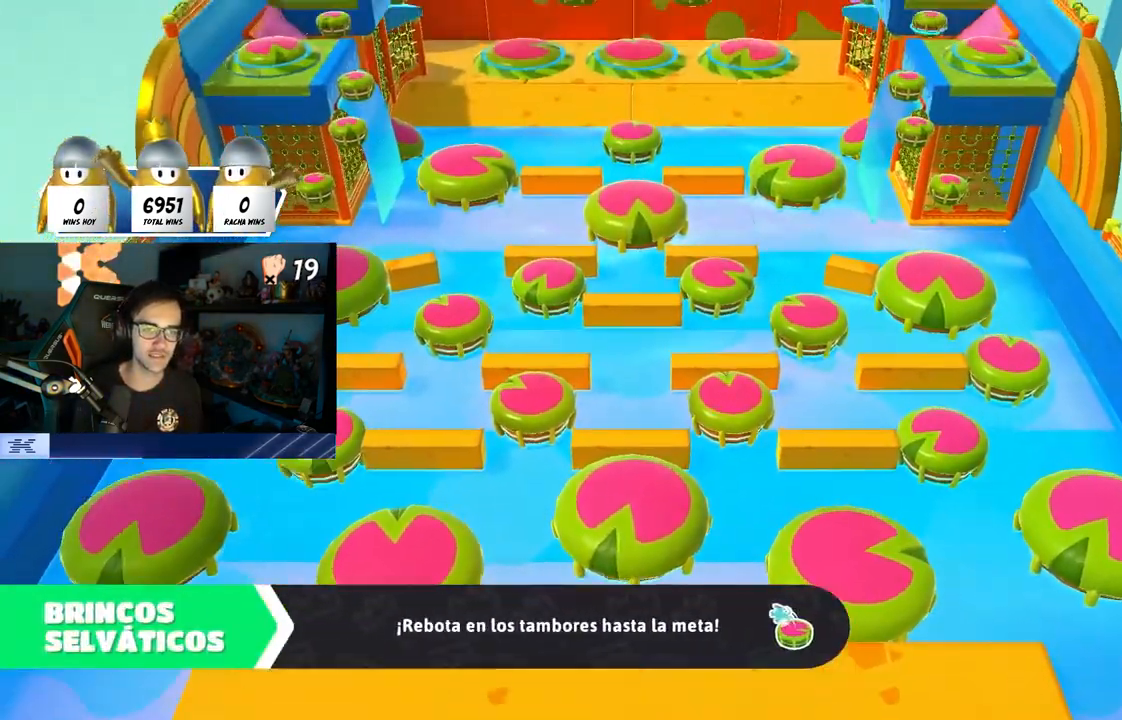
{"buttons": [], "left_stick": "up", "right_stick": "center", "events": []}
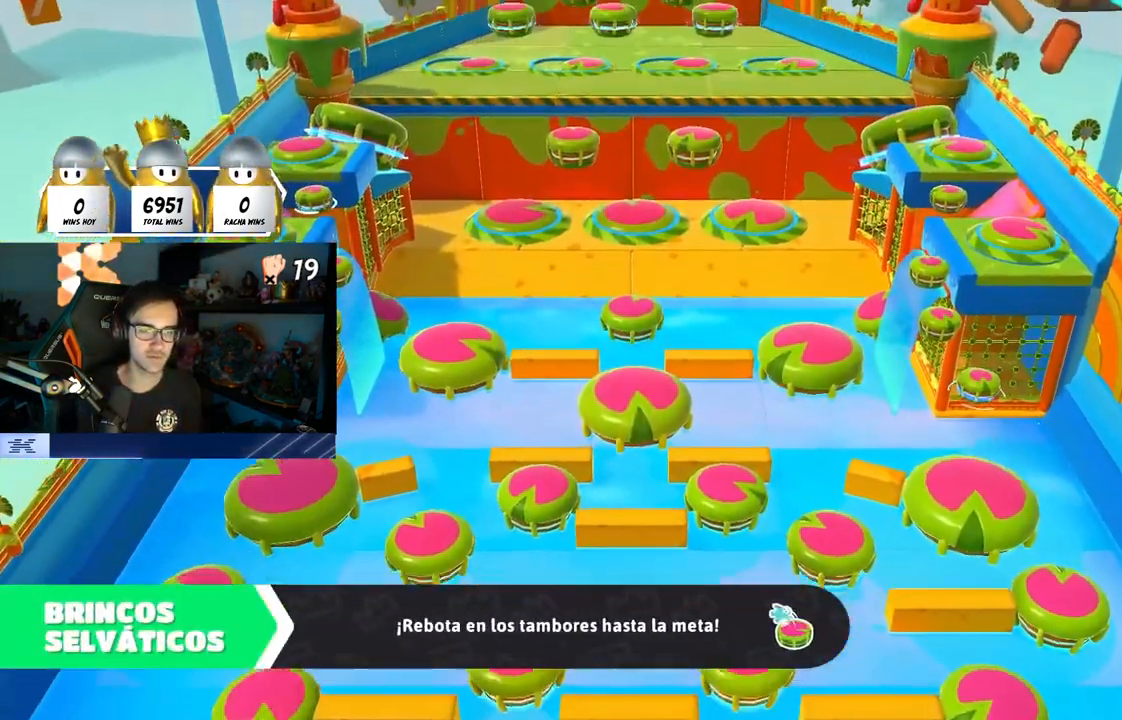
{"buttons": [], "left_stick": "up", "right_stick": "center", "events": []}
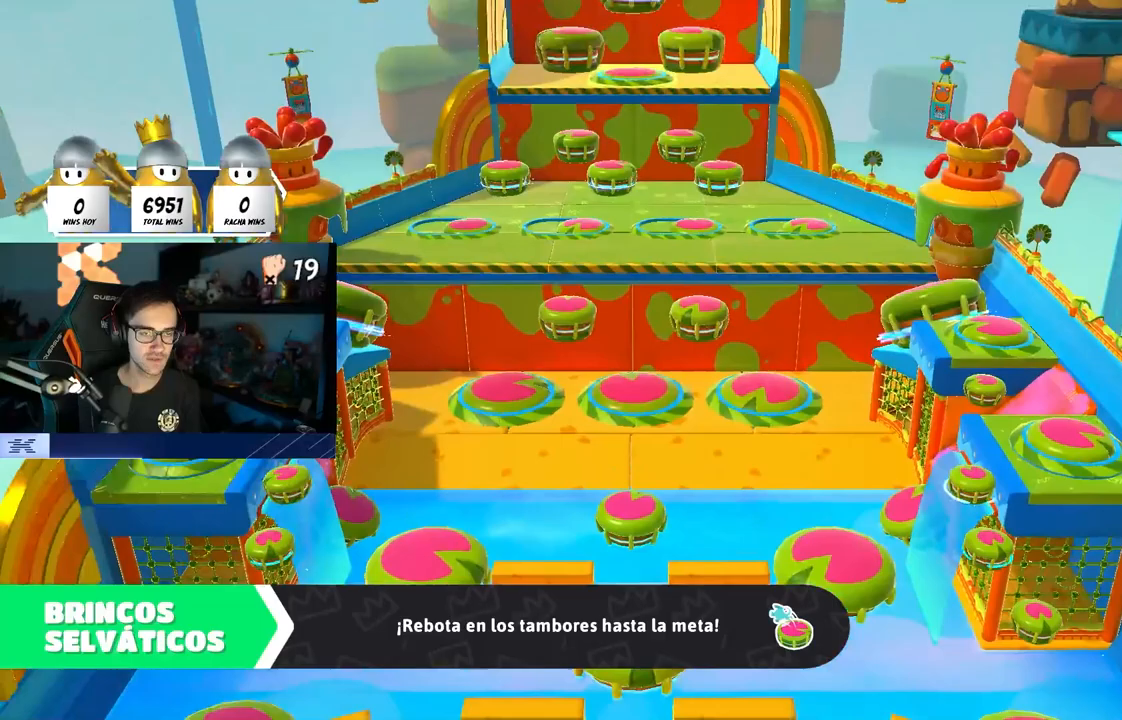
{"buttons": [], "left_stick": "center", "right_stick": "center", "events": [[100, "left_stick", "center"]]}
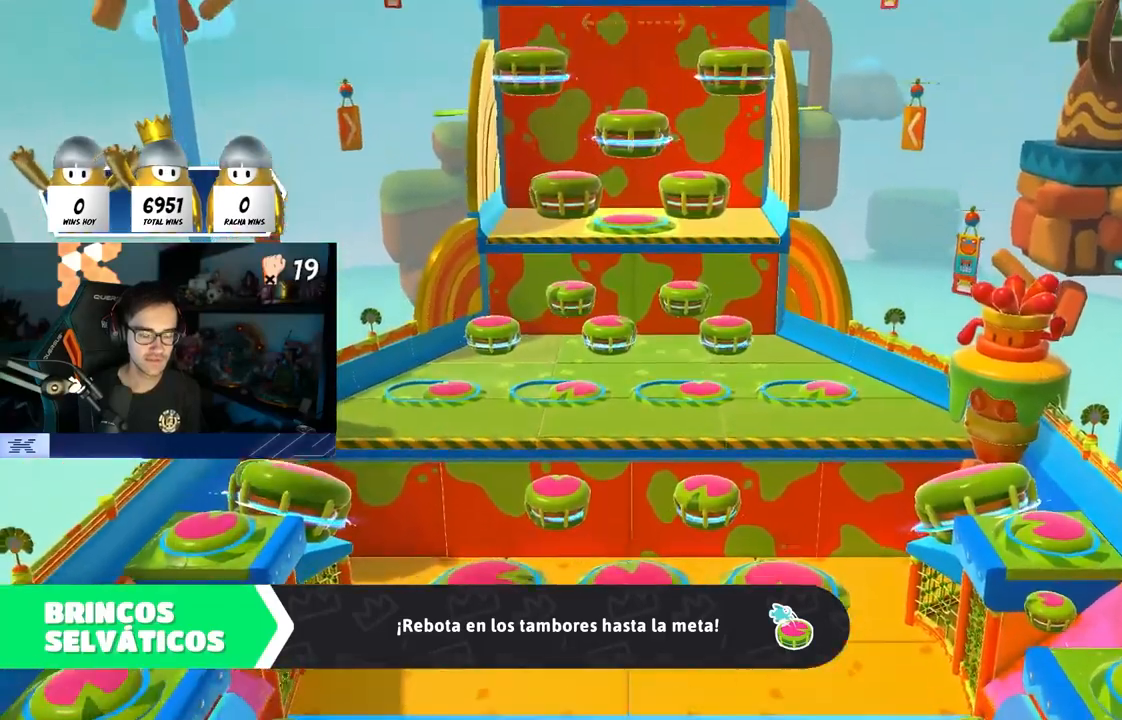
{"buttons": [], "left_stick": "up", "right_stick": "center", "events": [[267, "left_stick", "up"]]}
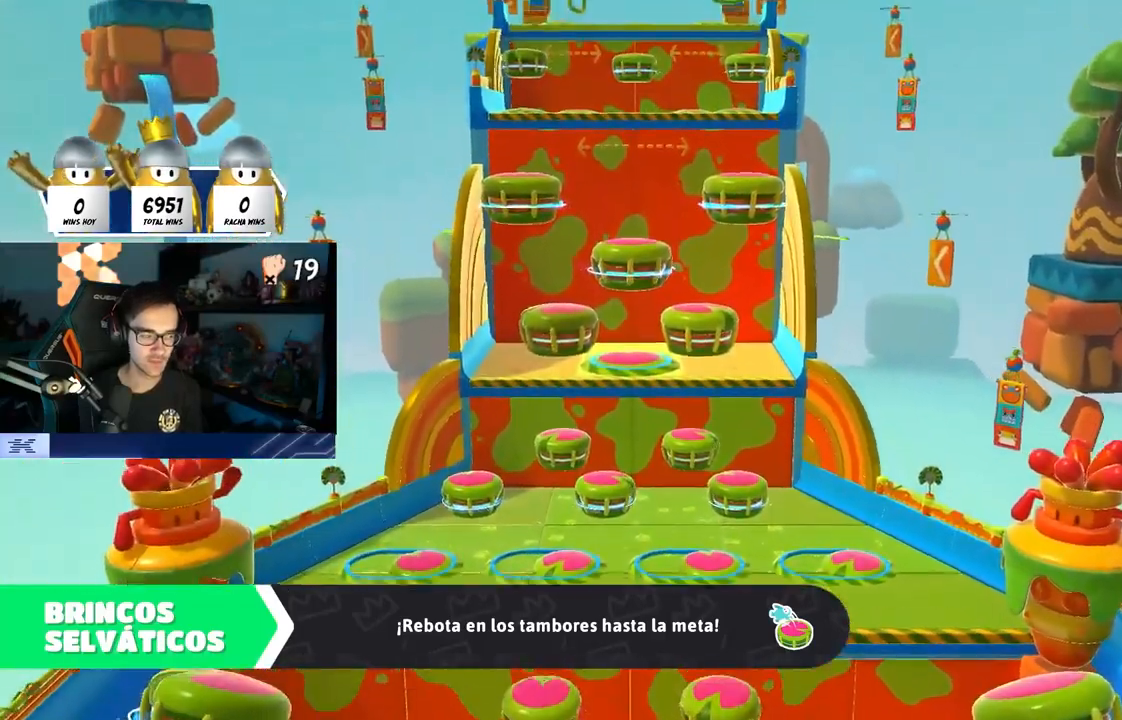
{"buttons": [], "left_stick": "center", "right_stick": "center", "events": [[33, "right_stick", "down"], [117, "right_stick", "center"], [317, "right_stick", "down"], [383, "right_stick", "center"], [450, "left_stick", "center"]]}
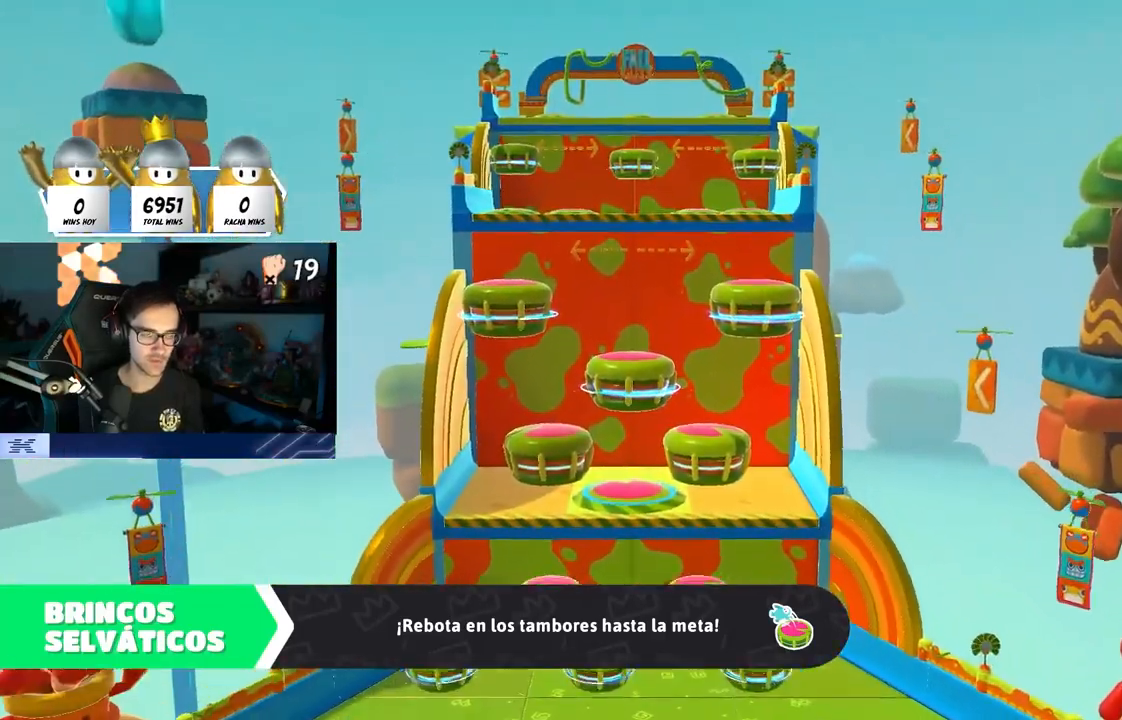
{"buttons": [], "left_stick": "up", "right_stick": "down", "events": [[83, "left_stick", "up-right"], [117, "right_stick", "down"], [233, "left_stick", "up"], [283, "right_stick", "center"], [500, "right_stick", "down"]]}
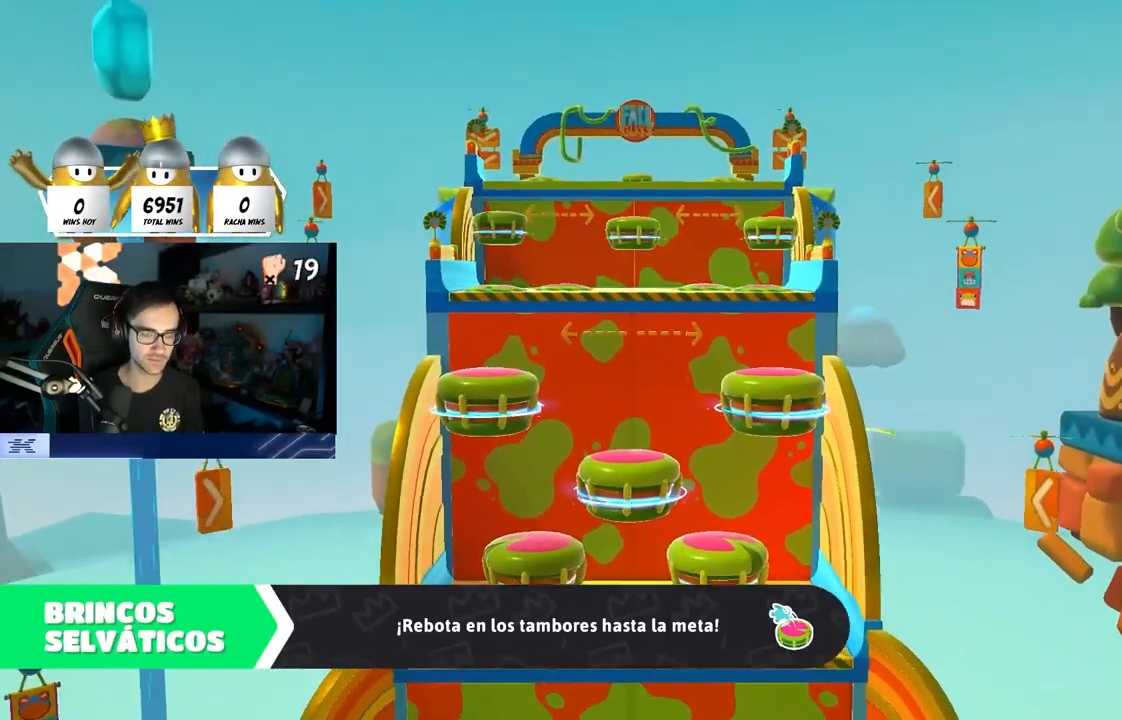
{"buttons": [], "left_stick": "up", "right_stick": "center", "events": [[117, "right_stick", "center"]]}
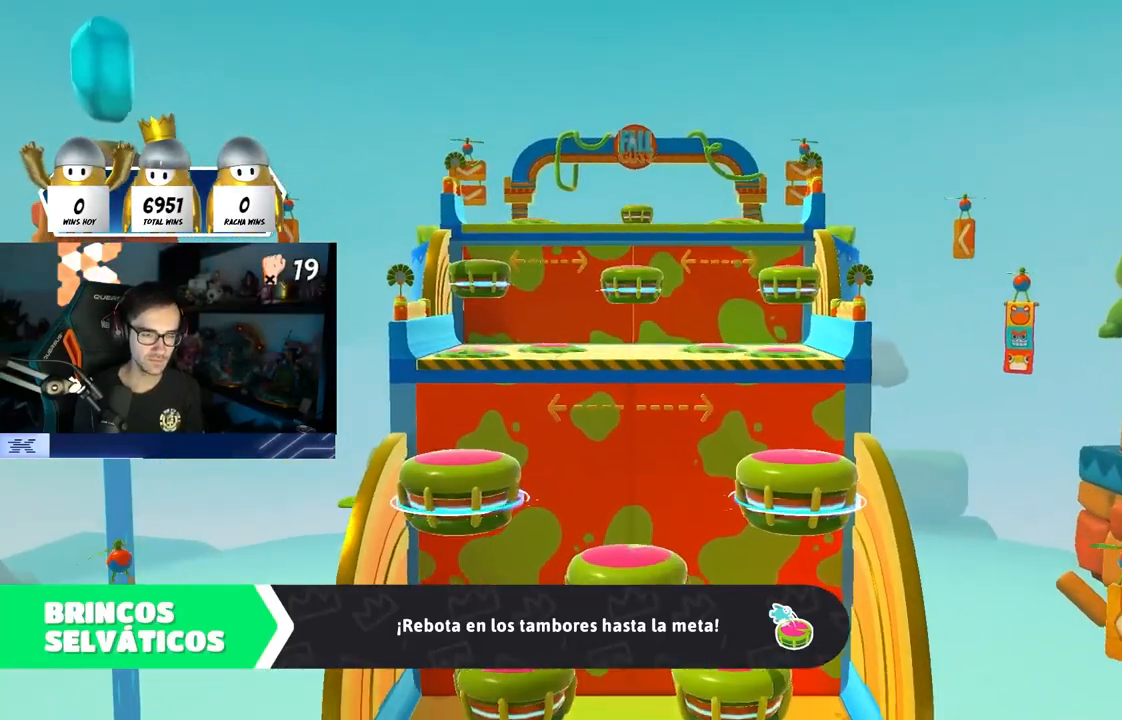
{"buttons": [], "left_stick": "up", "right_stick": "center", "events": []}
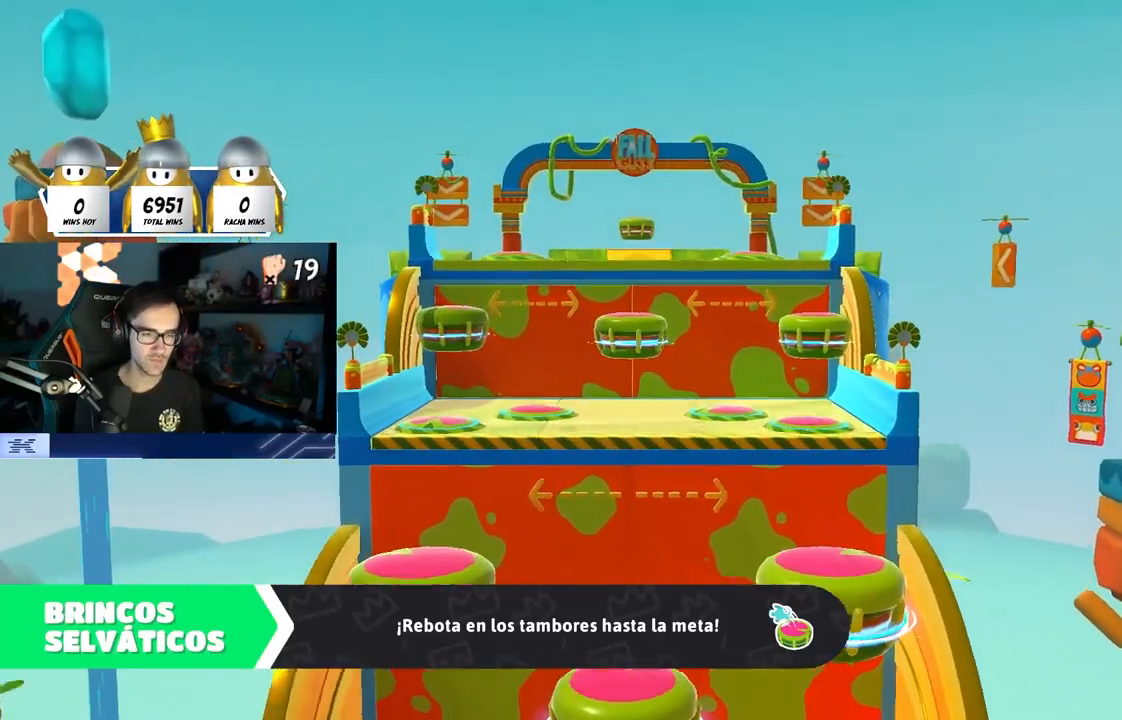
{"buttons": [], "left_stick": "up", "right_stick": "center", "events": [[317, "right_stick", "down"], [500, "right_stick", "center"]]}
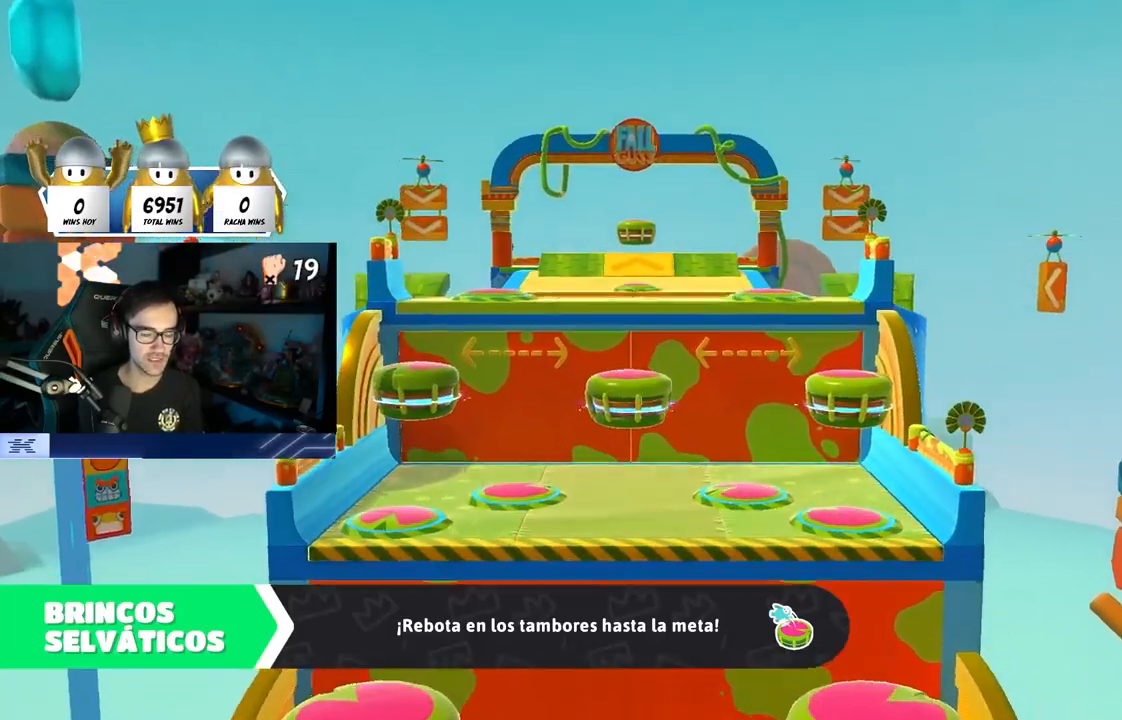
{"buttons": [], "left_stick": "up", "right_stick": "down", "events": [[367, "right_stick", "down"]]}
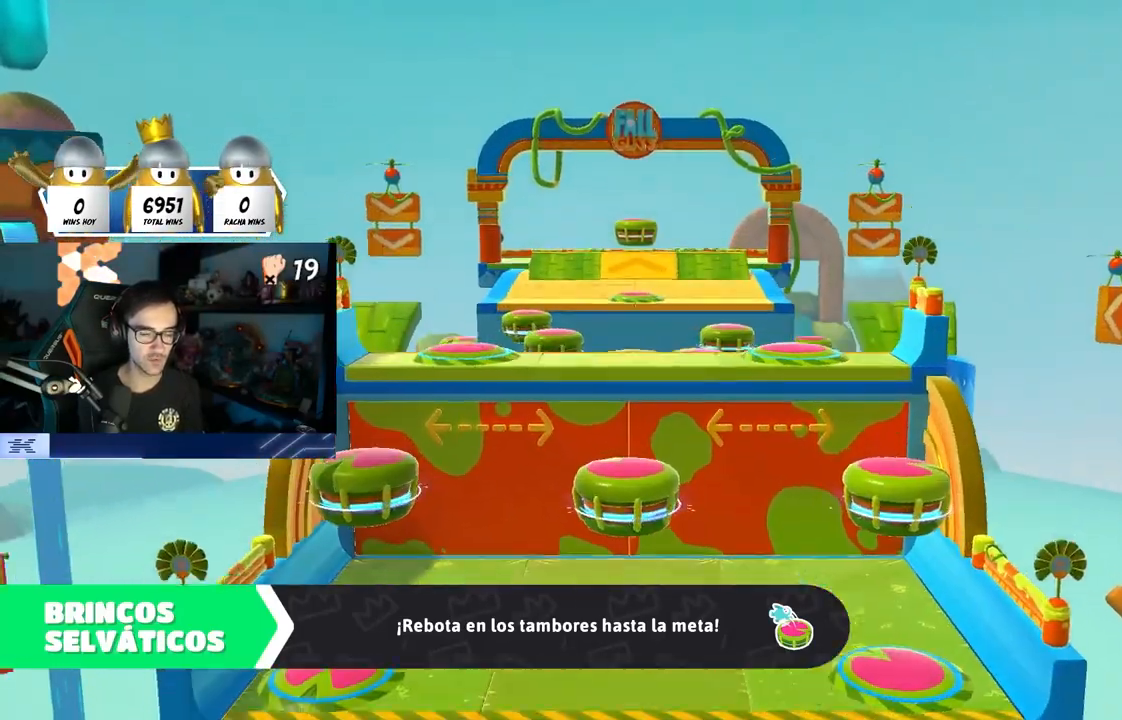
{"buttons": [], "left_stick": "up", "right_stick": "center", "events": [[233, "right_stick", "center"]]}
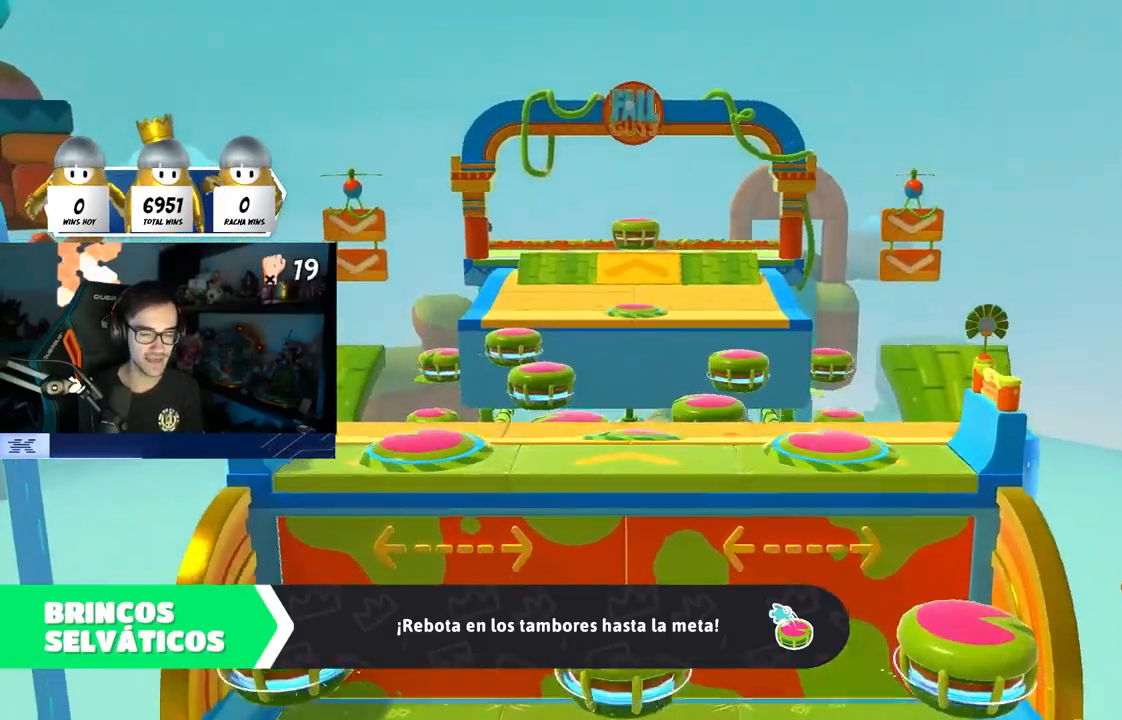
{"buttons": [], "left_stick": "up", "right_stick": "center", "events": [[283, "right_stick", "down"], [367, "right_stick", "center"]]}
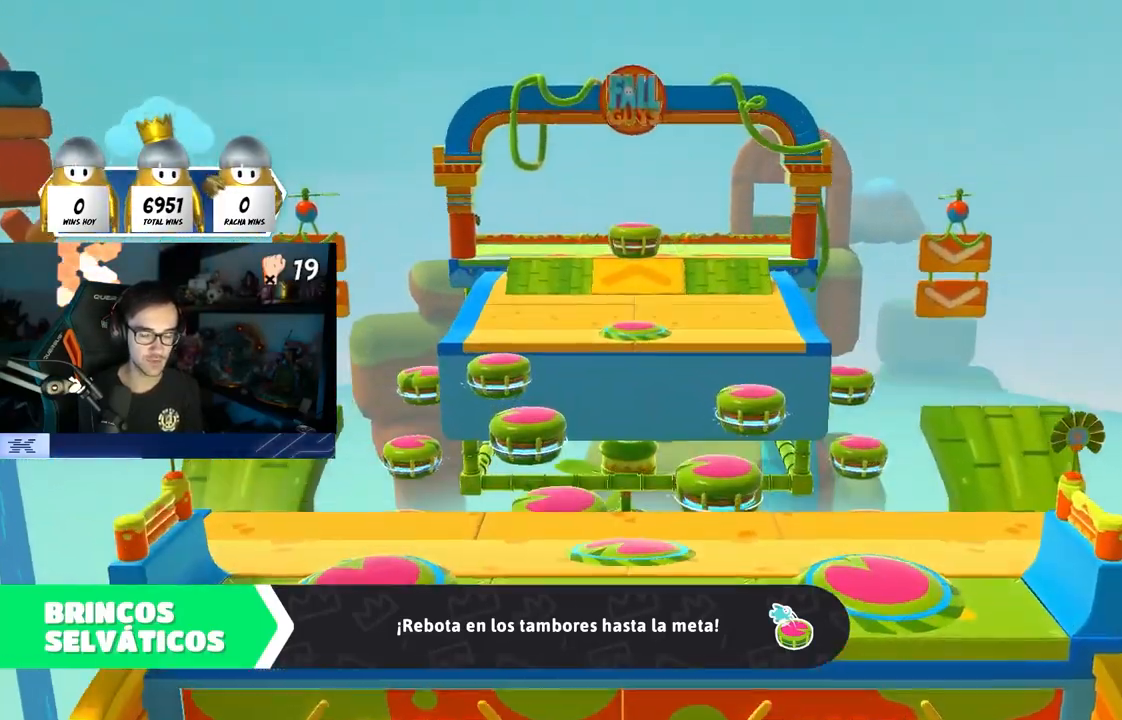
{"buttons": [], "left_stick": "up", "right_stick": "center", "events": []}
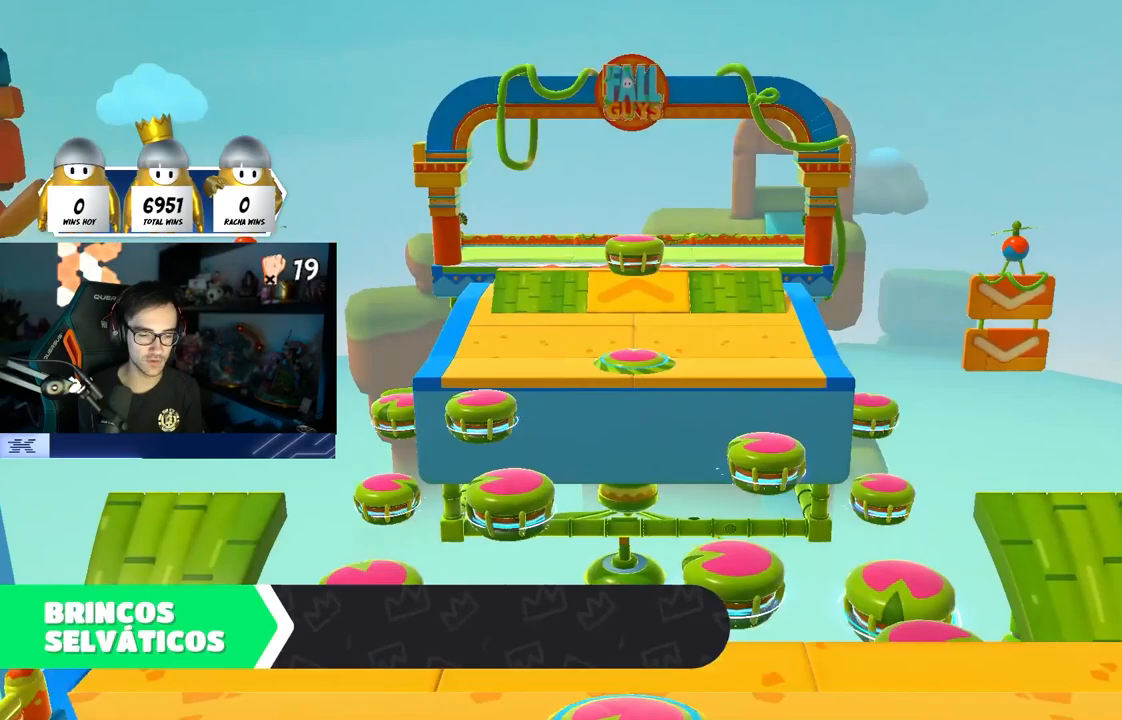
{"buttons": [], "left_stick": "up", "right_stick": "down", "events": [[167, "right_stick", "down"], [283, "right_stick", "center"], [417, "right_stick", "down"]]}
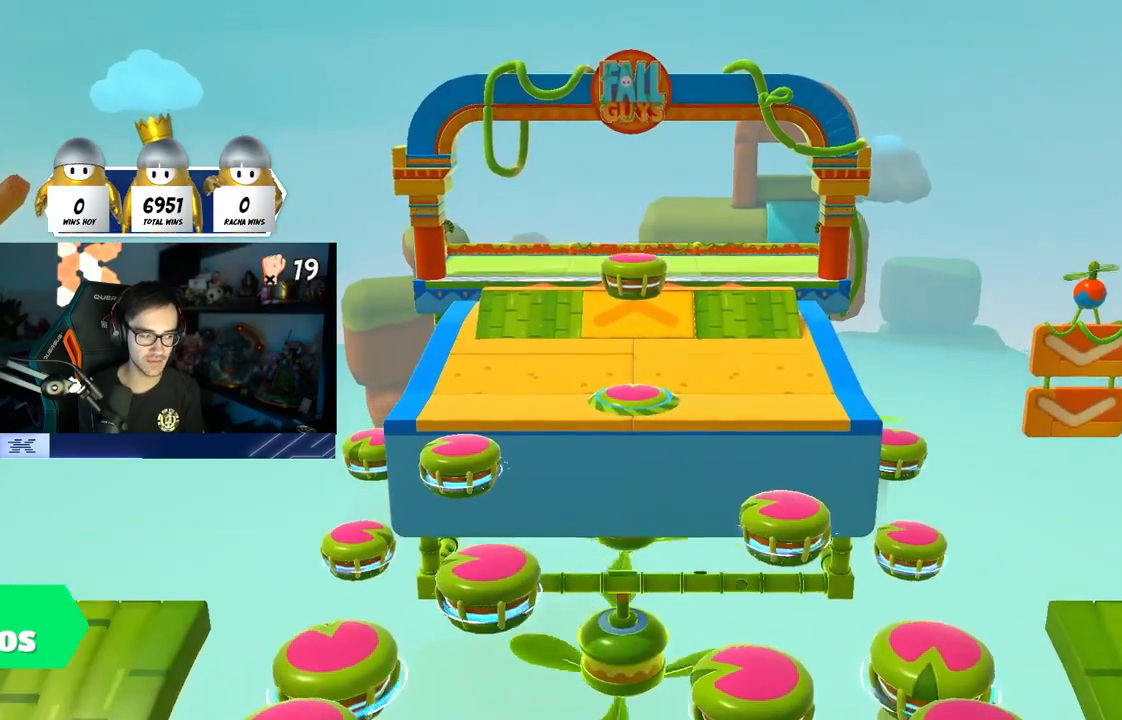
{"buttons": [], "left_stick": "up", "right_stick": "down", "events": [[33, "right_stick", "center"], [233, "right_stick", "down"], [333, "right_stick", "center"], [467, "right_stick", "down"]]}
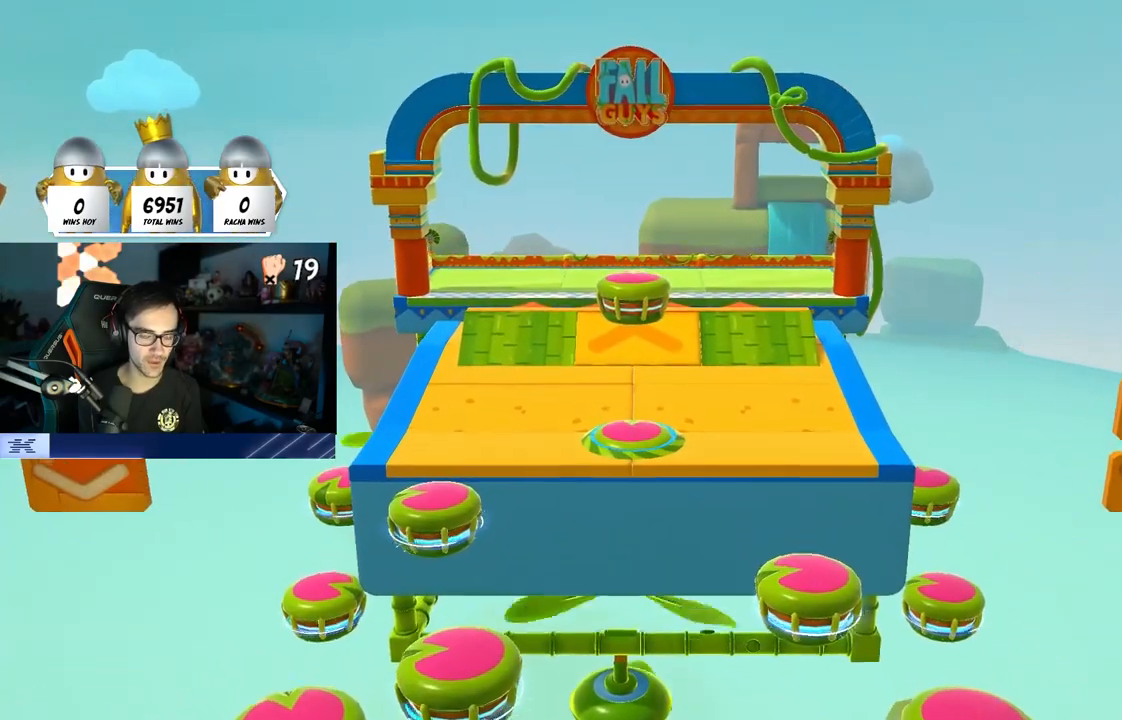
{"buttons": [], "left_stick": "up", "right_stick": "center", "events": [[67, "right_stick", "center"], [250, "right_stick", "down"], [367, "right_stick", "center"]]}
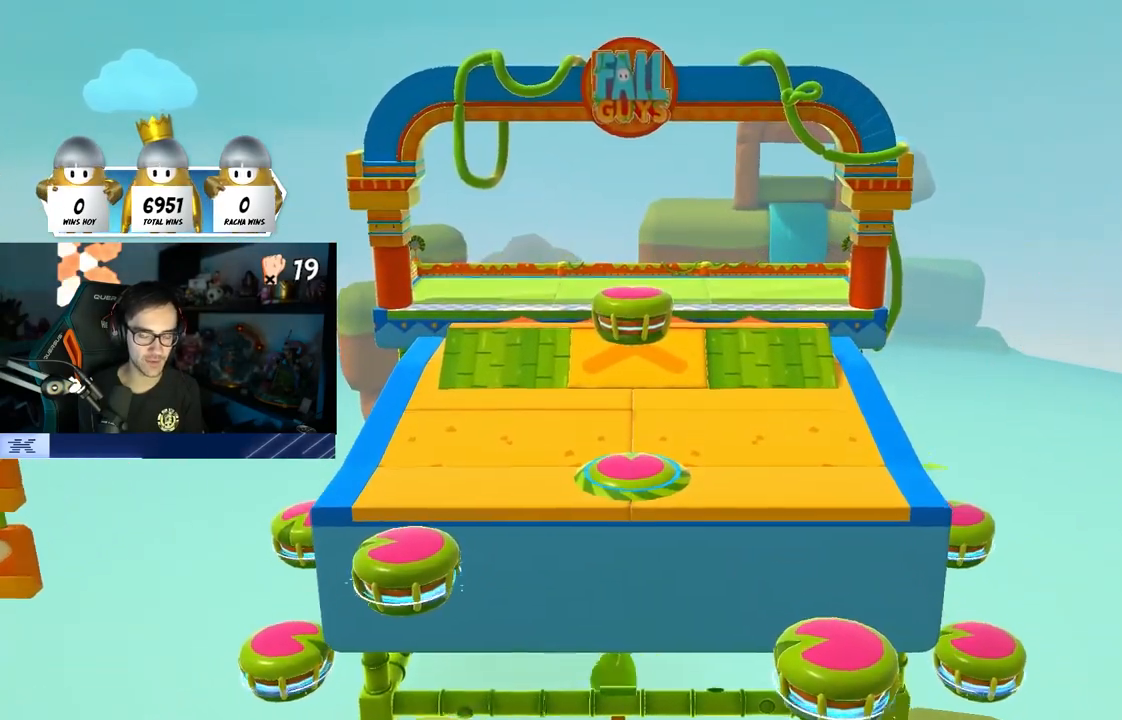
{"buttons": [], "left_stick": "up", "right_stick": "center", "events": [[67, "right_stick", "down"], [150, "right_stick", "center"]]}
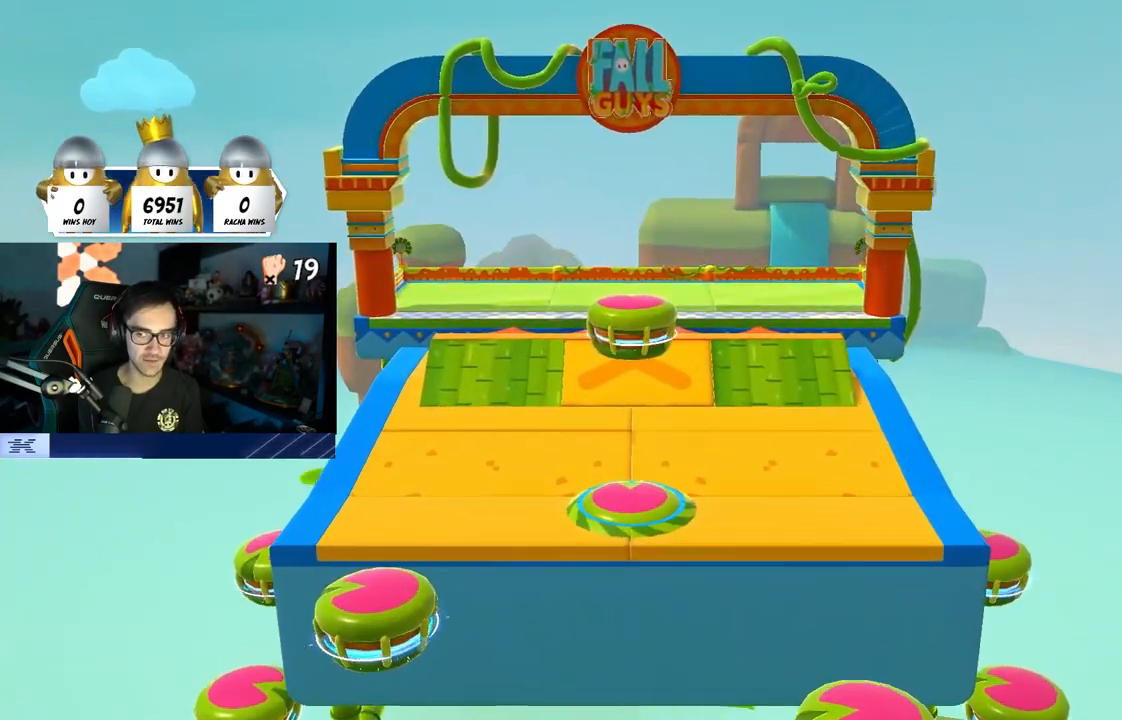
{"buttons": [], "left_stick": "up", "right_stick": "center", "events": []}
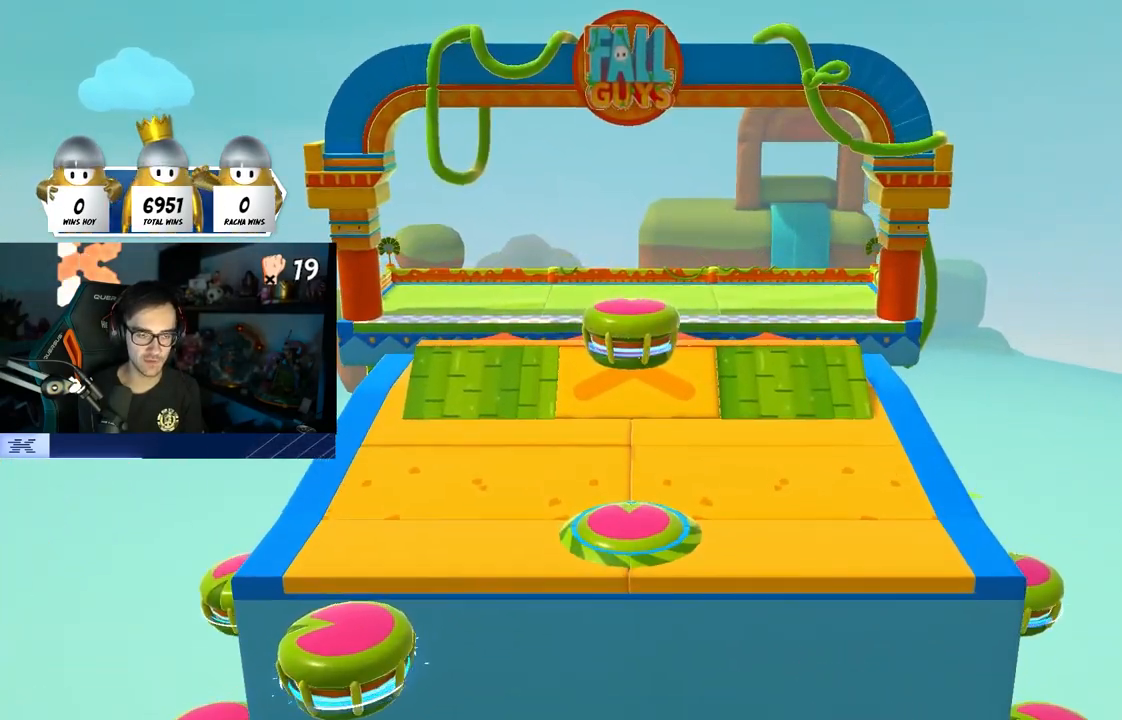
{"buttons": [], "left_stick": "up", "right_stick": "center", "events": []}
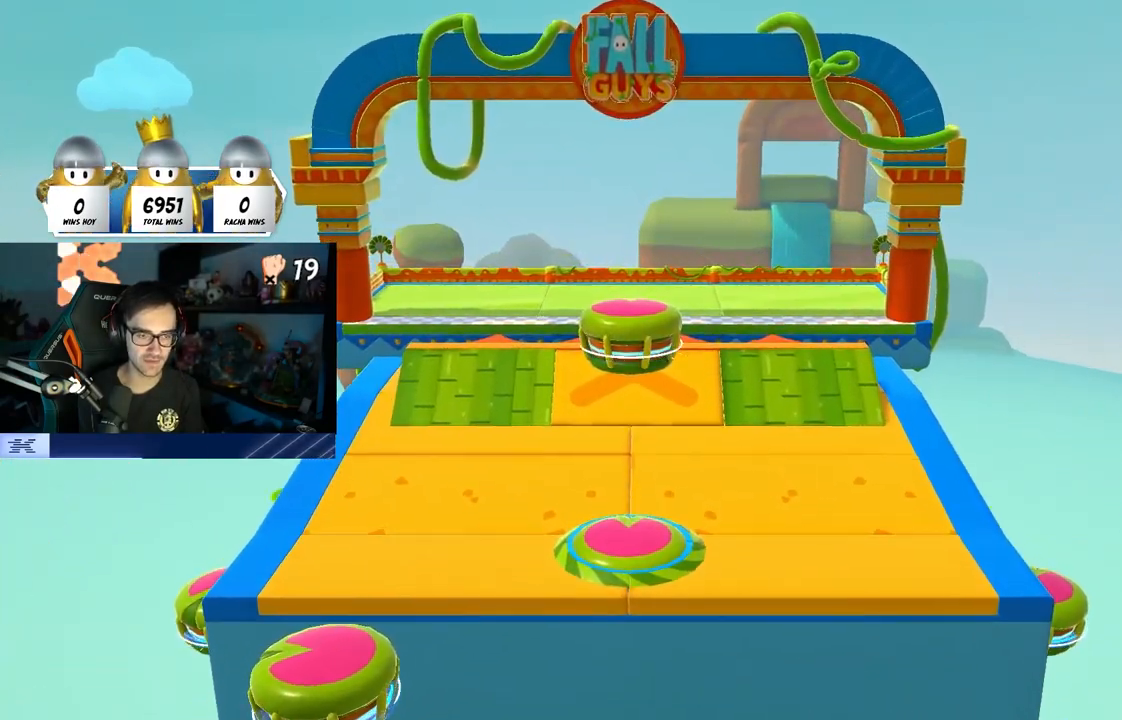
{"buttons": [], "left_stick": "up", "right_stick": "center", "events": []}
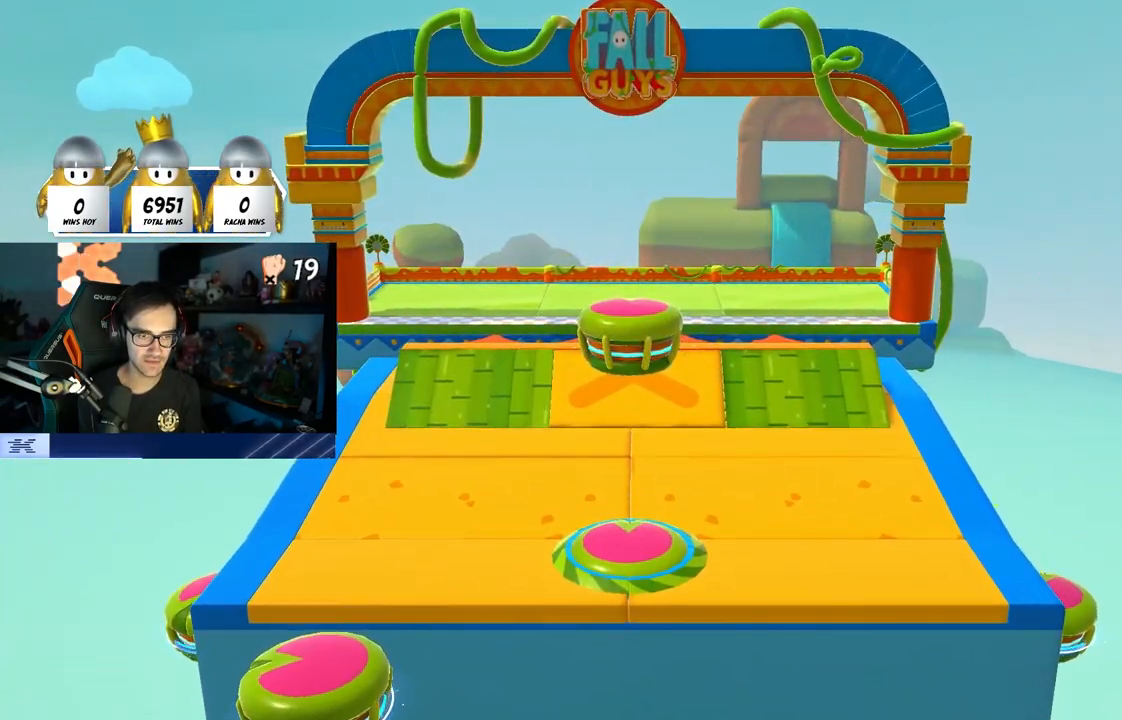
{"buttons": [], "left_stick": "center", "right_stick": "down", "events": [[383, "left_stick", "center"], [483, "right_stick", "down"]]}
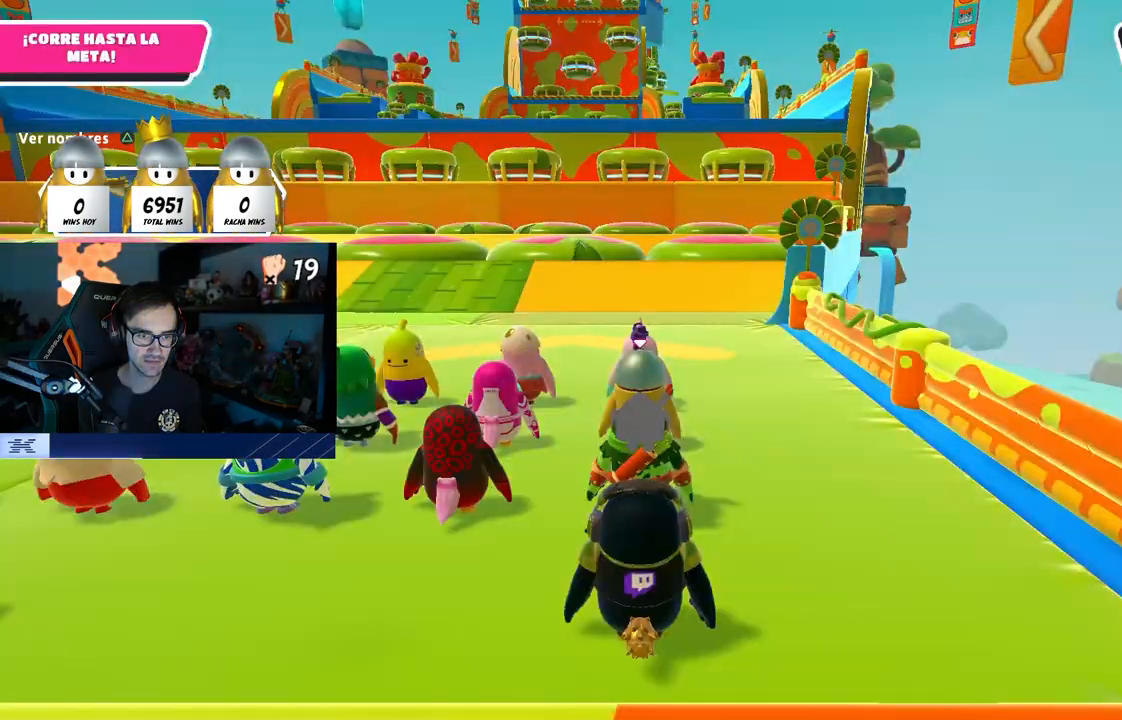
{"buttons": [], "left_stick": "center", "right_stick": "center", "events": [[50, "left_stick", "up"], [133, "right_stick", "center"], [383, "left_stick", "center"]]}
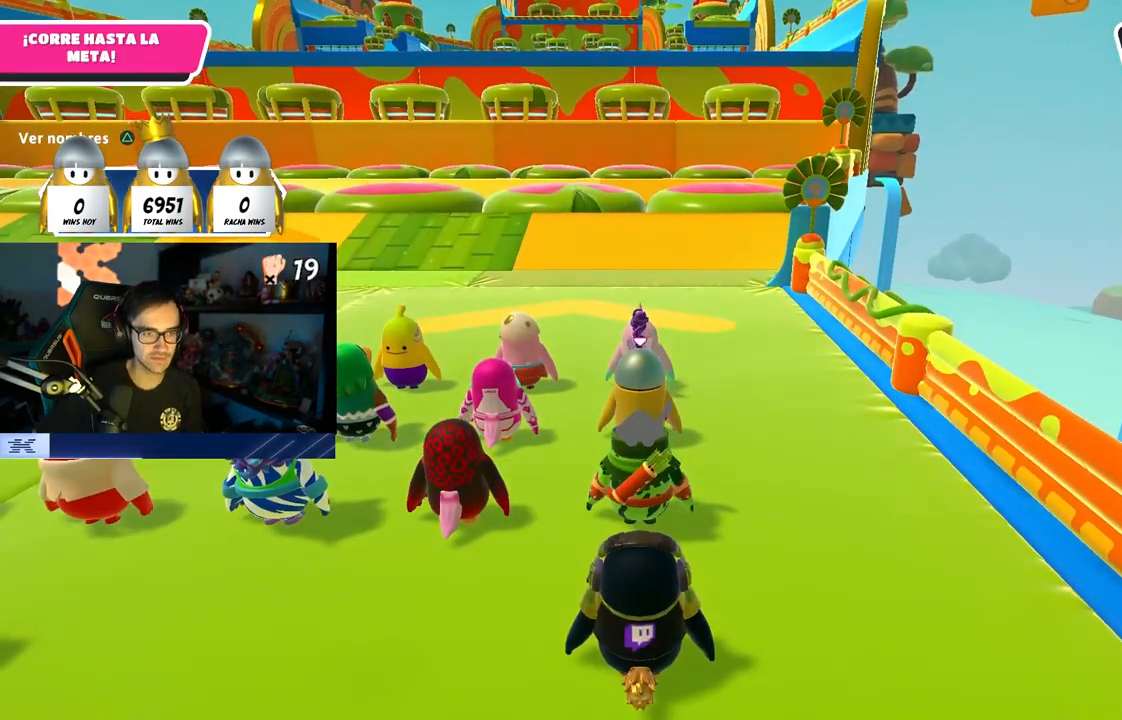
{"buttons": [], "left_stick": "center", "right_stick": "center", "events": [[67, "right_stick", "down"], [267, "right_stick", "center"]]}
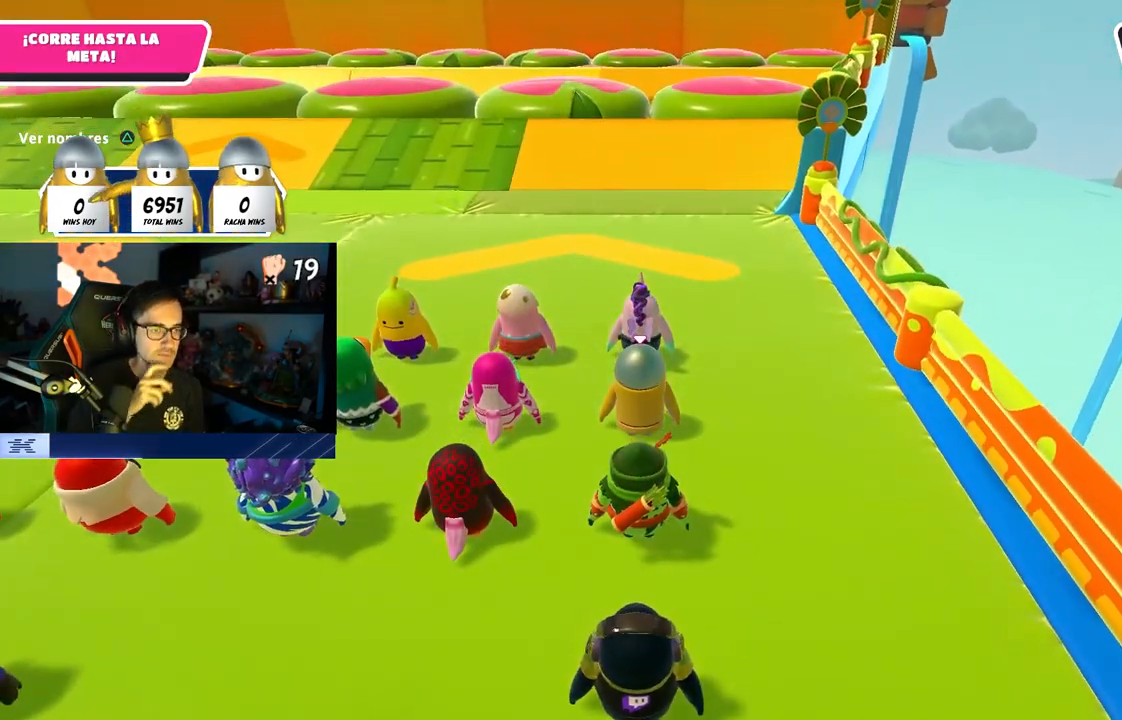
{"buttons": [], "left_stick": "center", "right_stick": "center", "events": []}
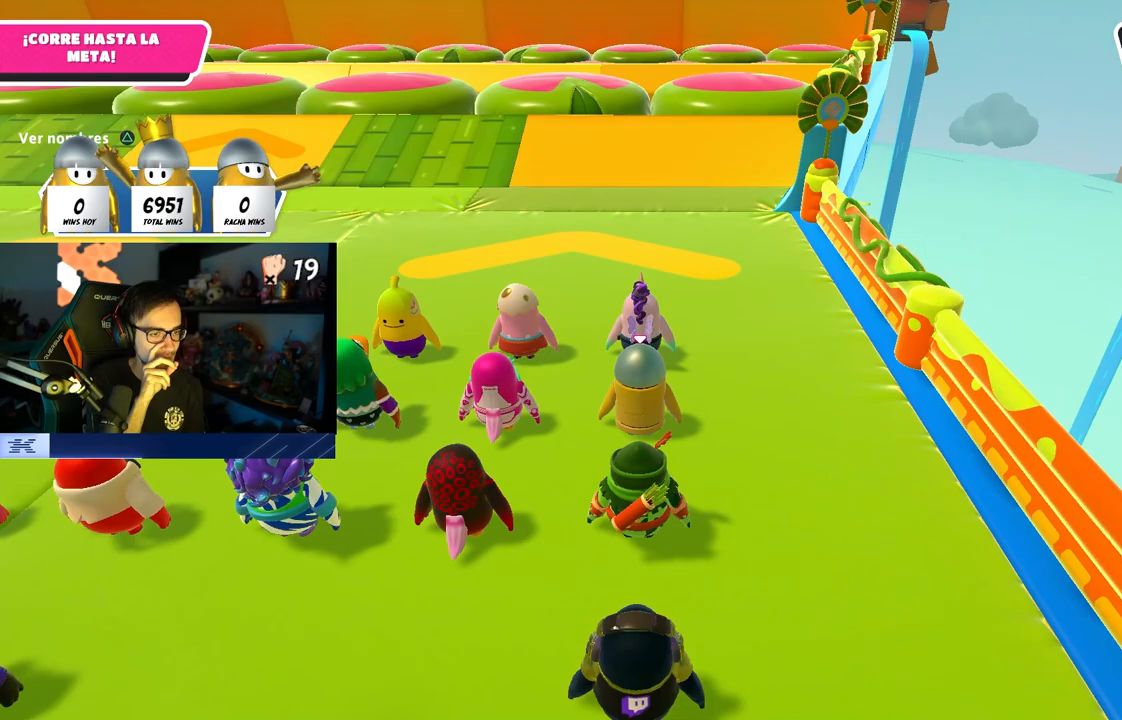
{"buttons": [], "left_stick": "up", "right_stick": "center", "events": [[350, "left_stick", "up"]]}
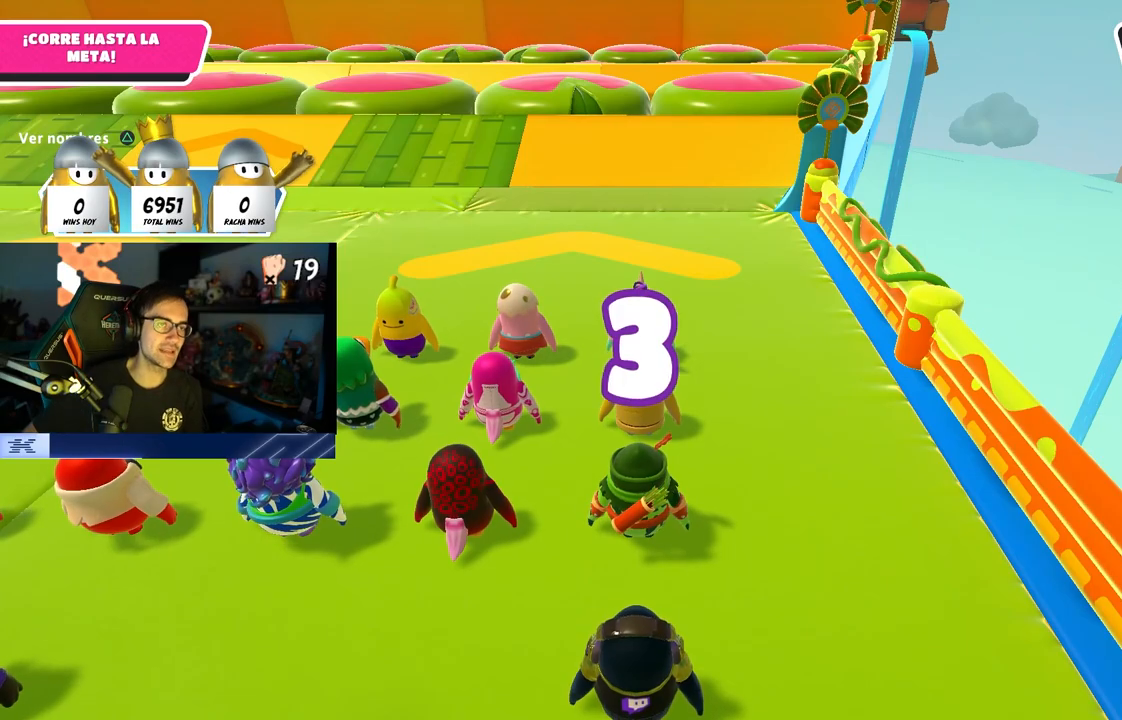
{"buttons": [], "left_stick": "up", "right_stick": "center", "events": [[33, "left_stick", "up-right"], [183, "left_stick", "up"]]}